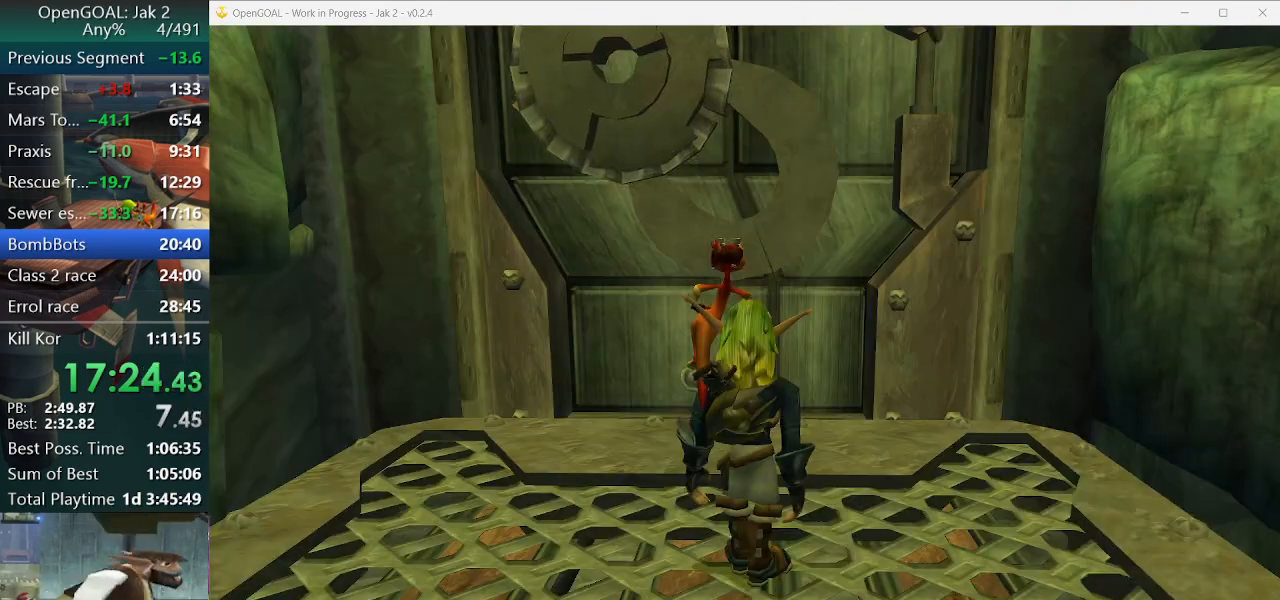
Gameplay with a controller (PlayStation layout); each line is a JSON object with the inputs held at the frame after it. "events" lists button and stick changes between this image and that frame as [ms after this image, input, new state], when the widget could be followed in between. Not read: L2 L3 R3.
{"buttons": [], "left_stick": "up", "right_stick": "center", "events": [[500, "left_stick", "up"]]}
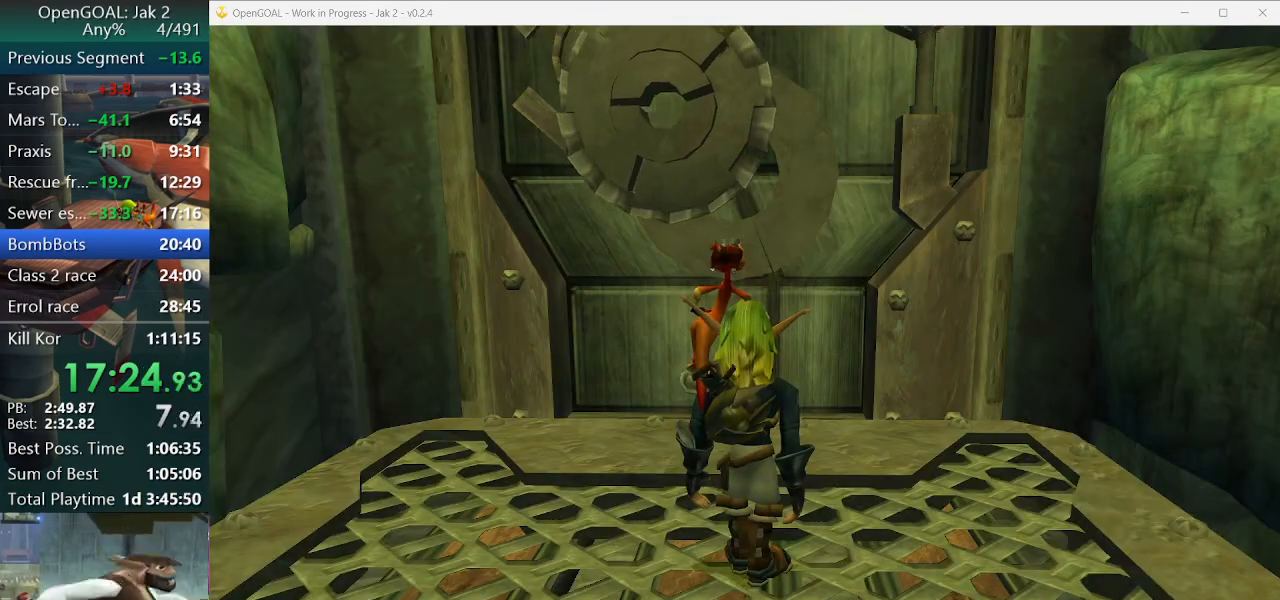
{"buttons": [], "left_stick": "up", "right_stick": "center", "events": []}
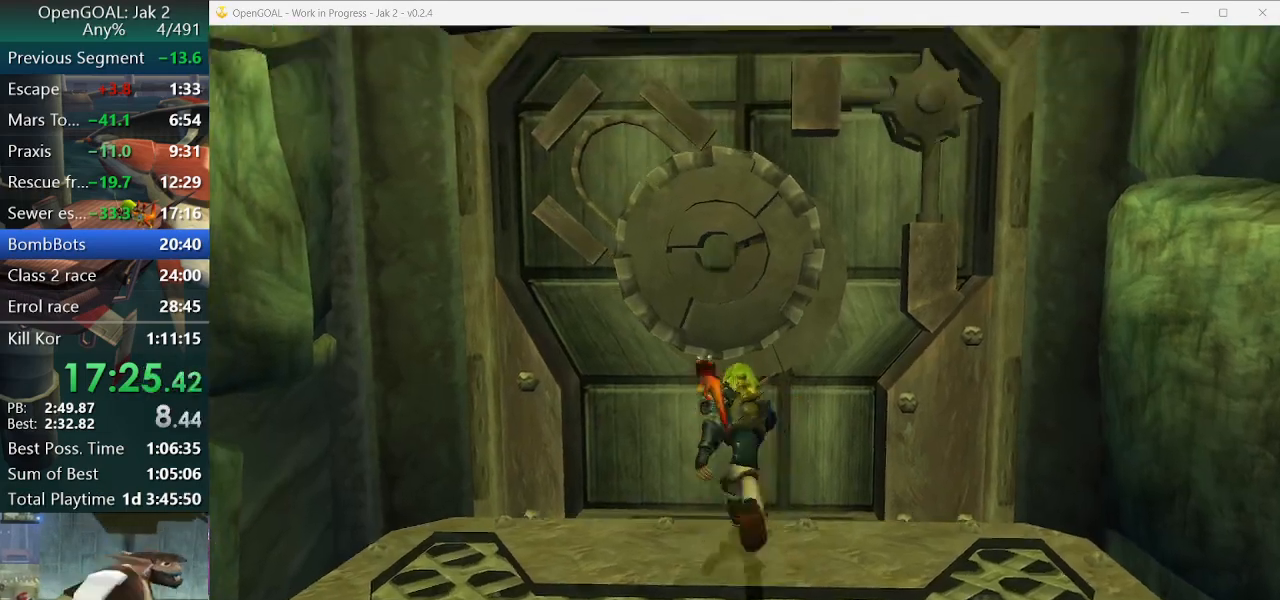
{"buttons": [], "left_stick": "up", "right_stick": "center", "events": []}
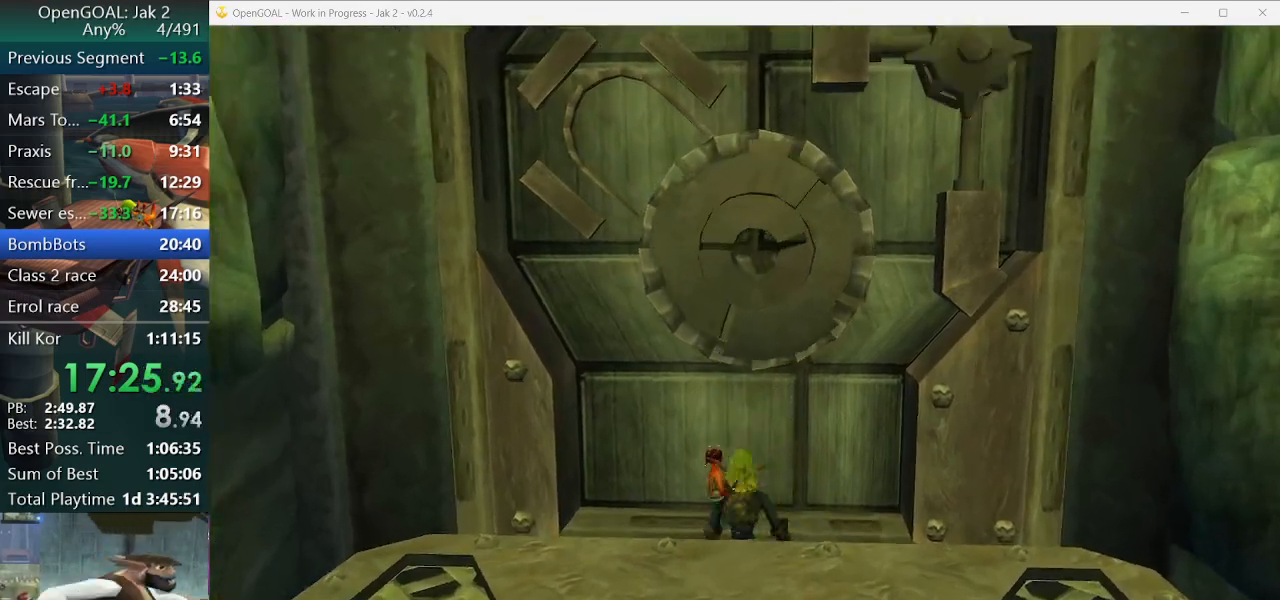
{"buttons": [], "left_stick": "up", "right_stick": "center", "events": []}
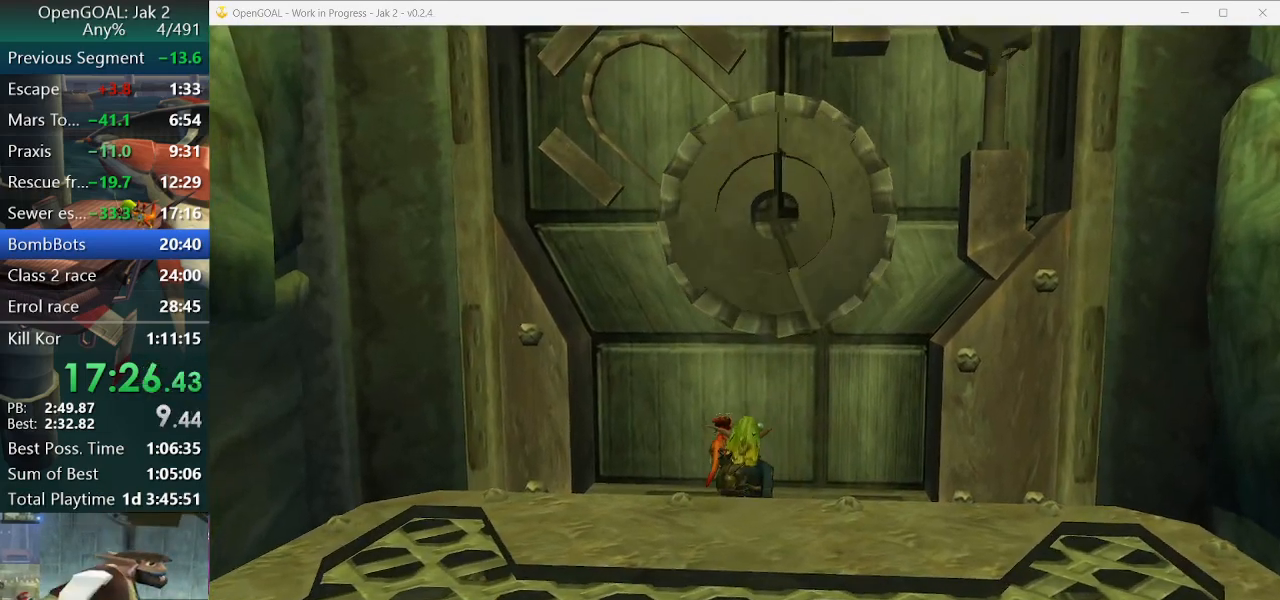
{"buttons": [], "left_stick": "up", "right_stick": "center", "events": []}
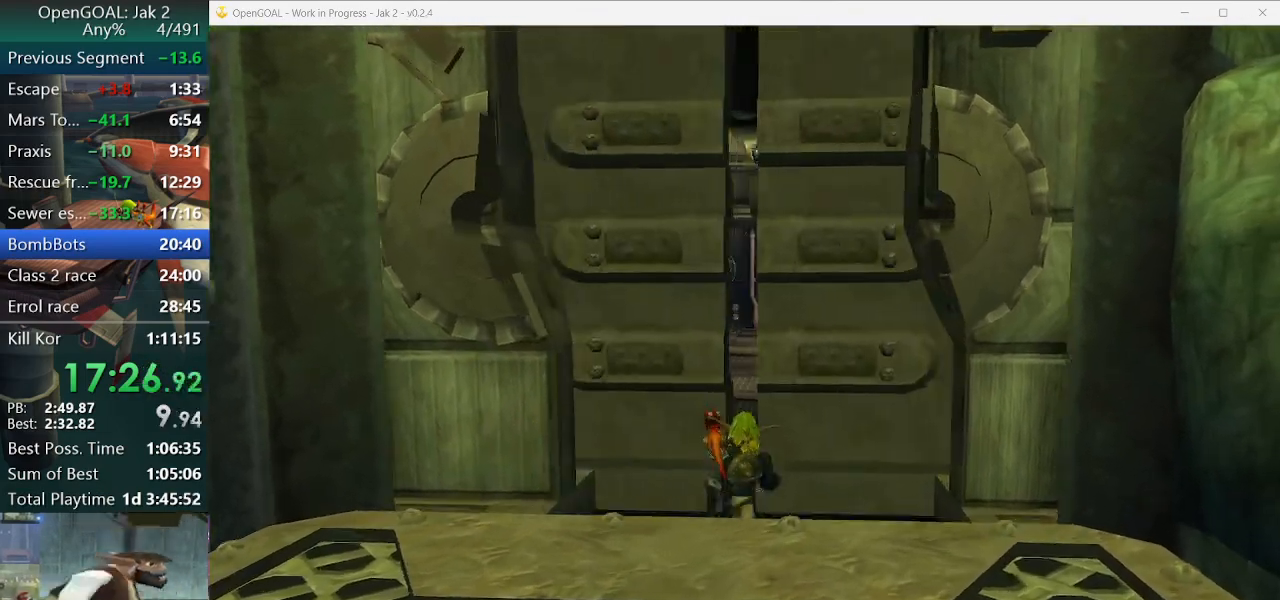
{"buttons": [], "left_stick": "up", "right_stick": "center", "events": []}
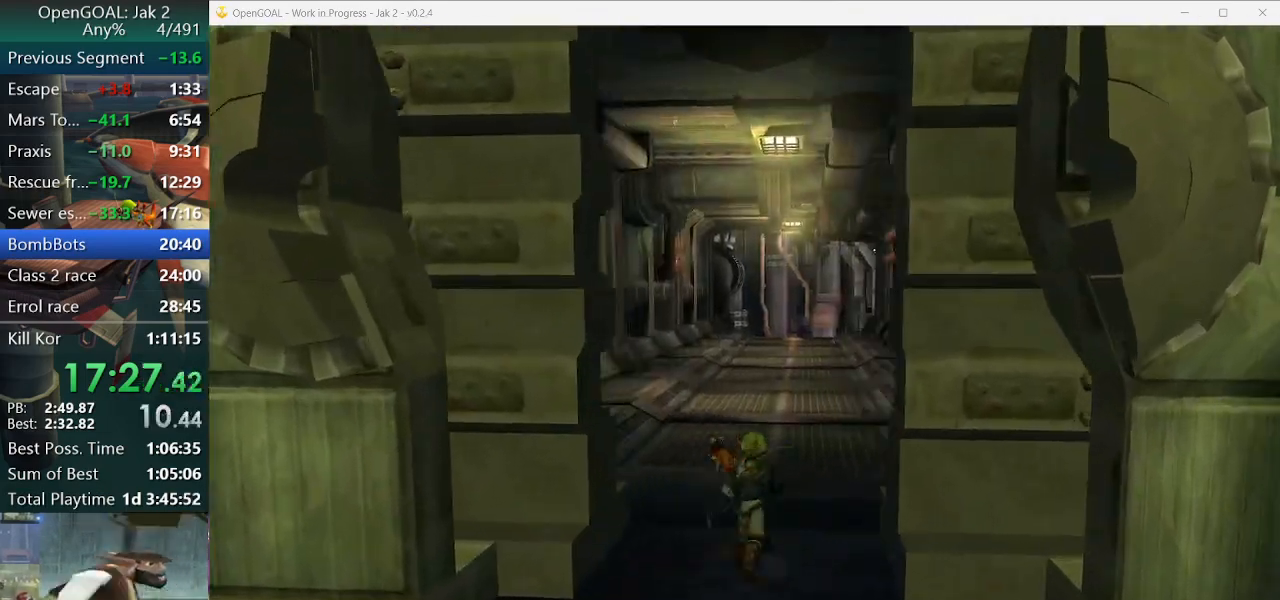
{"buttons": [], "left_stick": "down", "right_stick": "center", "events": [[33, "left_stick", "down"], [133, "SQUARE", "down"], [267, "CROSS", "down"], [333, "SQUARE", "up"], [467, "CROSS", "up"]]}
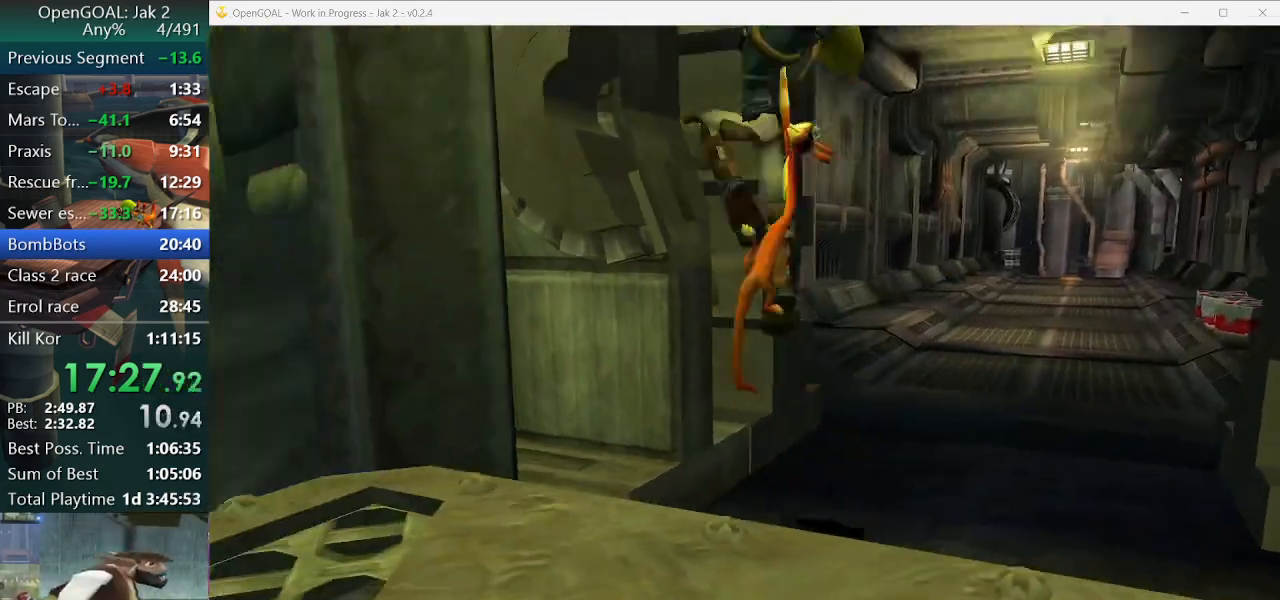
{"buttons": [], "left_stick": "down-left", "right_stick": "right", "events": [[233, "left_stick", "down-left"], [233, "right_stick", "right"]]}
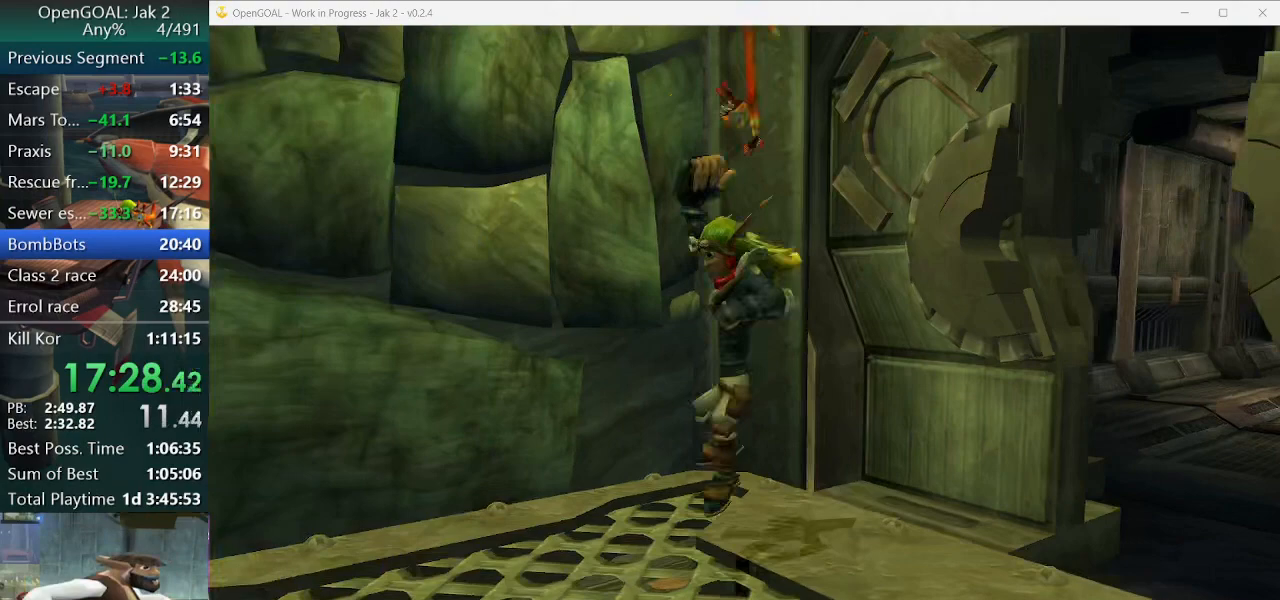
{"buttons": [], "left_stick": "center", "right_stick": "center", "events": [[100, "left_stick", "left"], [400, "left_stick", "center"], [467, "right_stick", "center"]]}
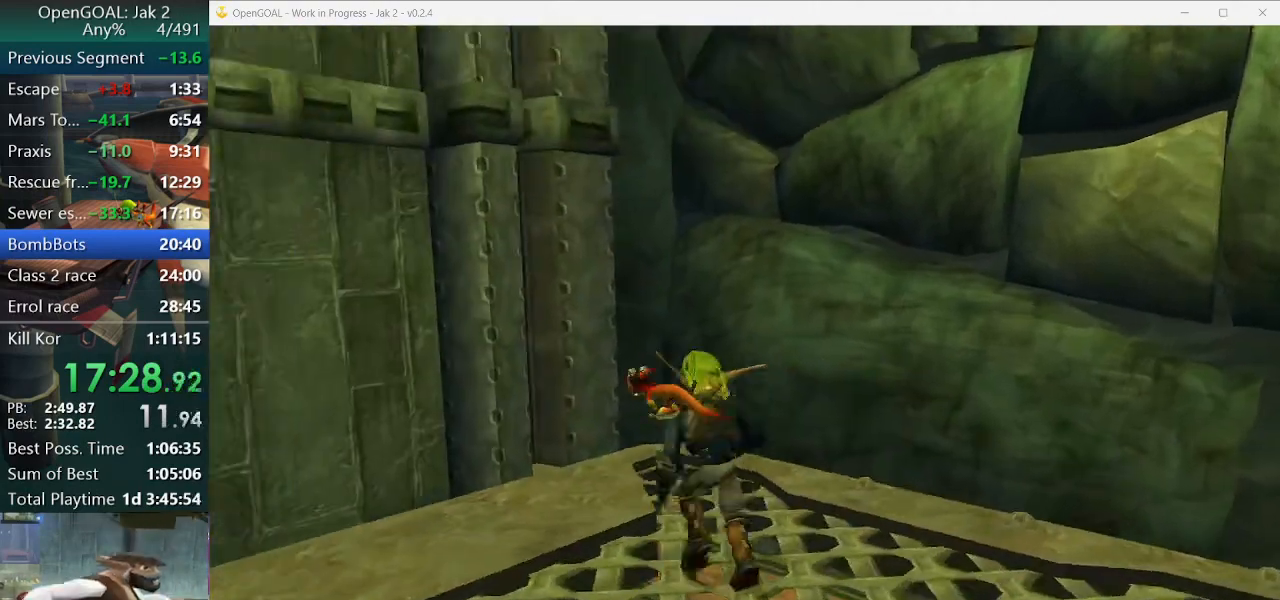
{"buttons": [], "left_stick": "center", "right_stick": "center", "events": [[167, "left_stick", "left"], [400, "left_stick", "up-left"], [467, "left_stick", "center"]]}
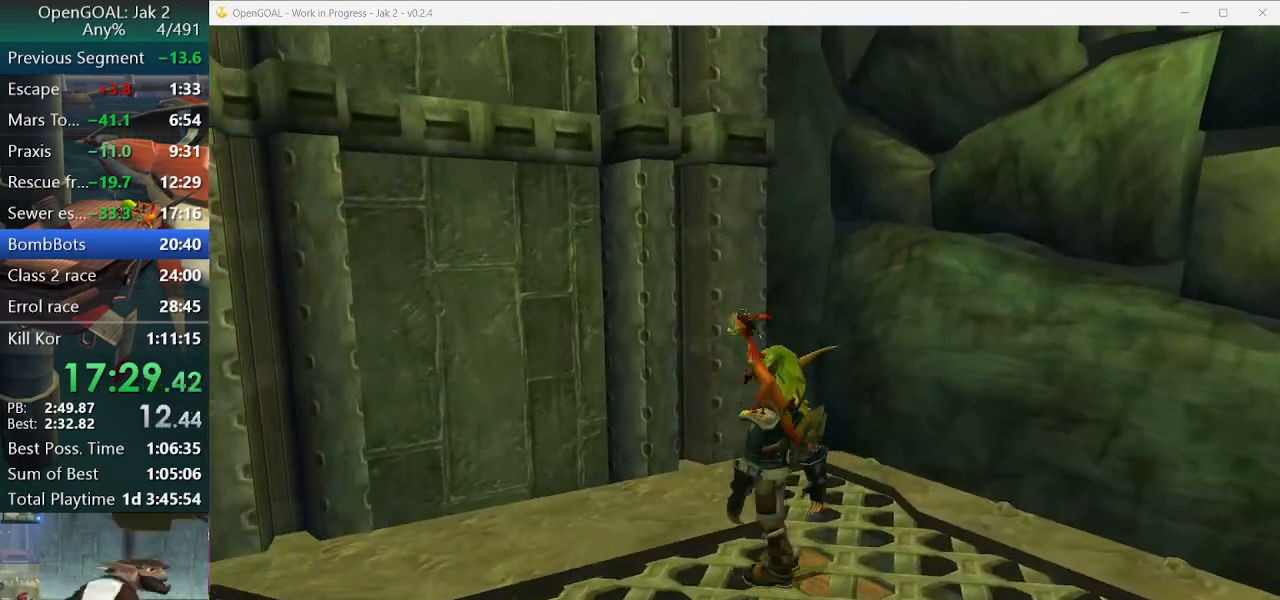
{"buttons": [], "left_stick": "center", "right_stick": "center", "events": []}
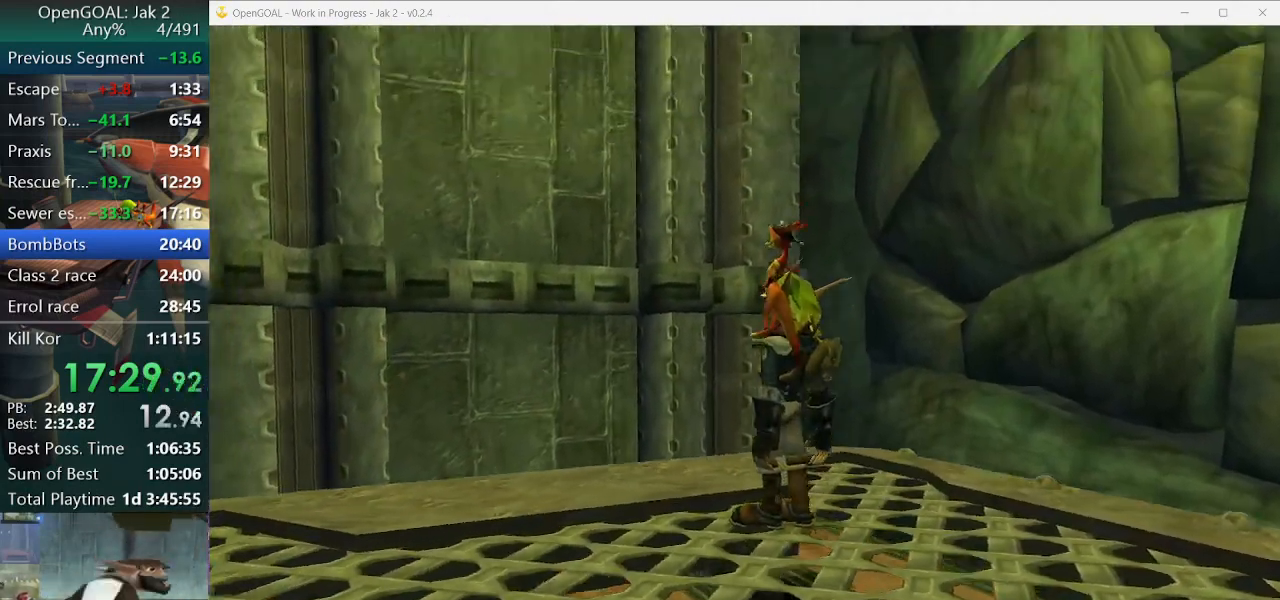
{"buttons": [], "left_stick": "center", "right_stick": "center", "events": []}
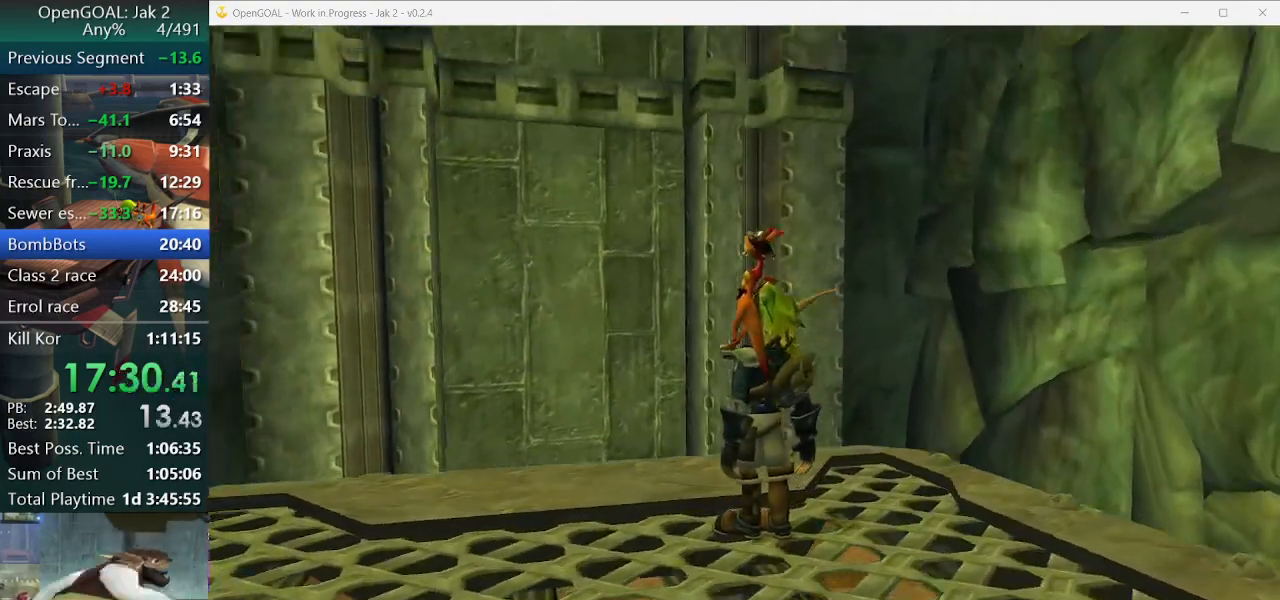
{"buttons": [], "left_stick": "center", "right_stick": "right", "events": [[367, "right_stick", "right"]]}
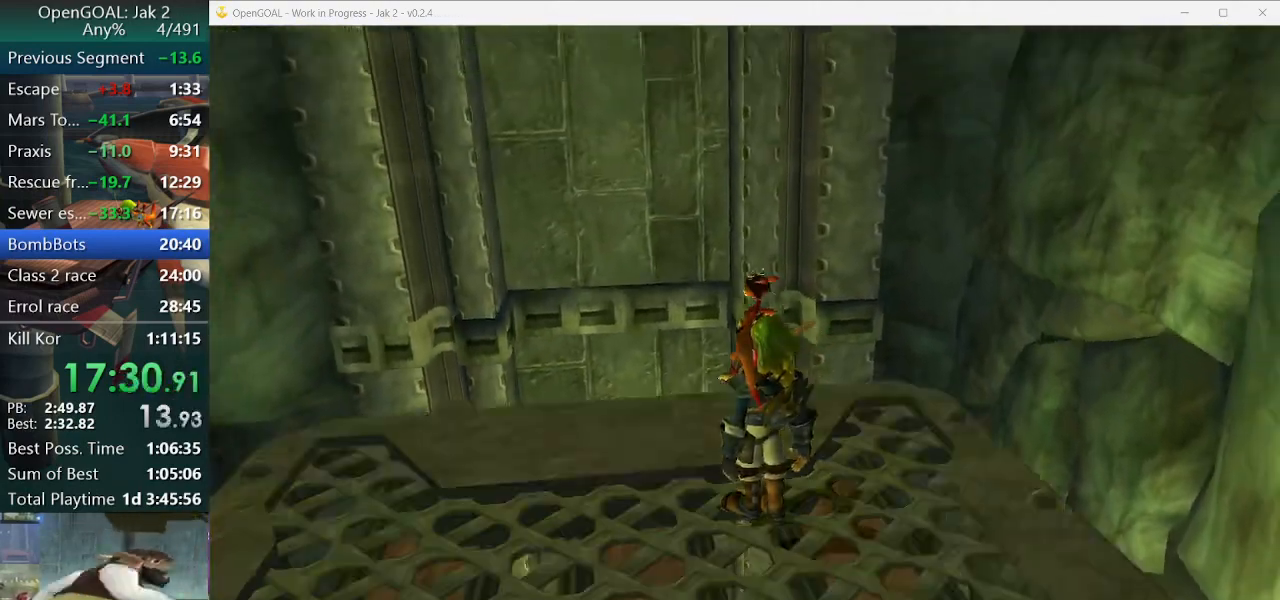
{"buttons": [], "left_stick": "center", "right_stick": "right", "events": [[33, "R2", "down"], [100, "R2", "up"]]}
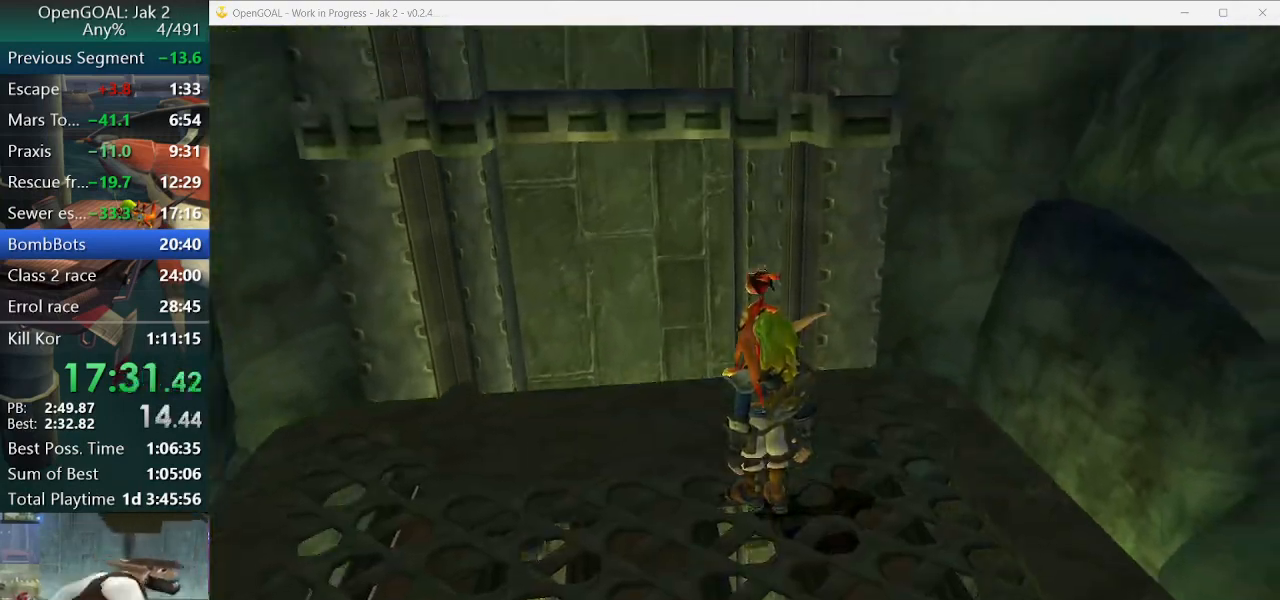
{"buttons": [], "left_stick": "center", "right_stick": "right"}
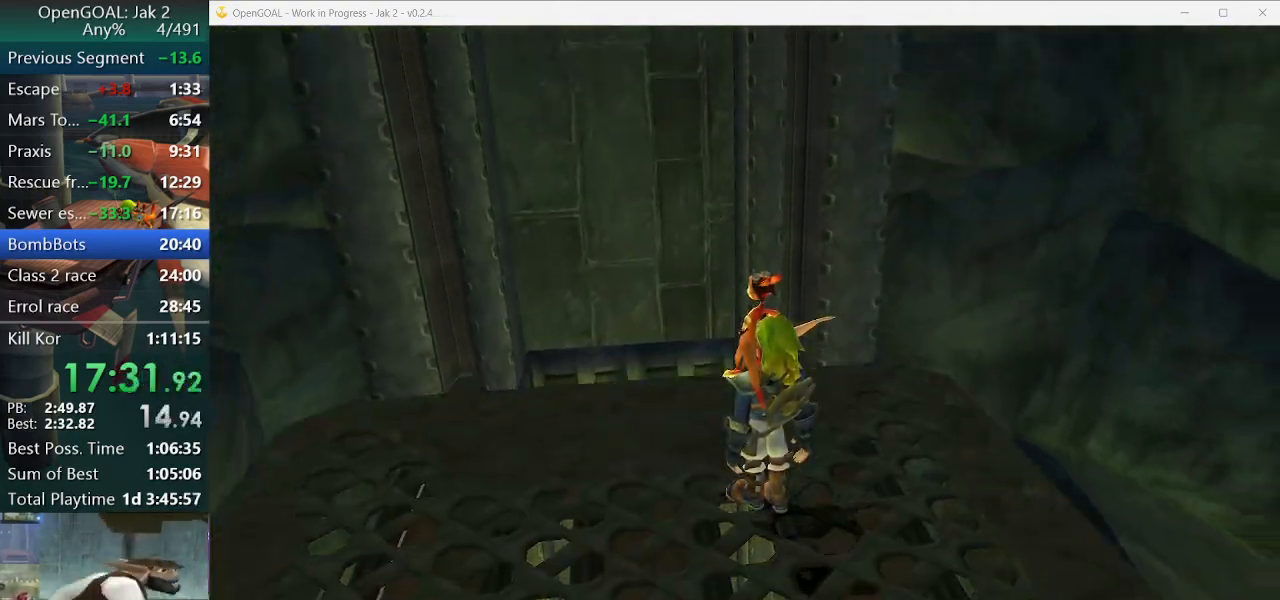
{"buttons": [], "left_stick": "center", "right_stick": "center"}